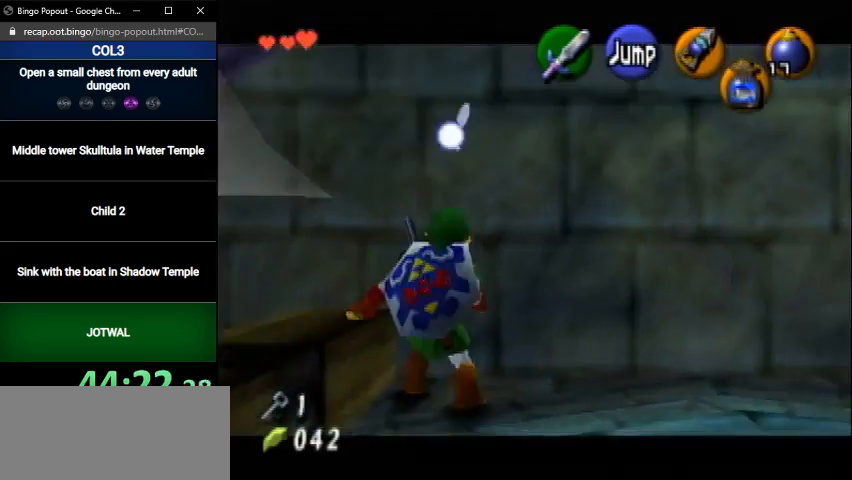
Gameplay with a controller (Nintendo layout); each line is a JSON object with the inputs held at the frame after it. "events" lists button and stick changes between this image and that frame as [ms after this image, input, new state], when the widget could be followed in between. Not read: L3 R3.
{"buttons": ["L1"], "left_stick": "up", "right_stick": "center", "events": [[66, "A", "up"], [166, "A", "down"], [233, "A", "up"], [300, "A", "down"], [333, "A", "up"], [367, "A", "down"], [500, "A", "up"], [500, "left_stick", "up"]]}
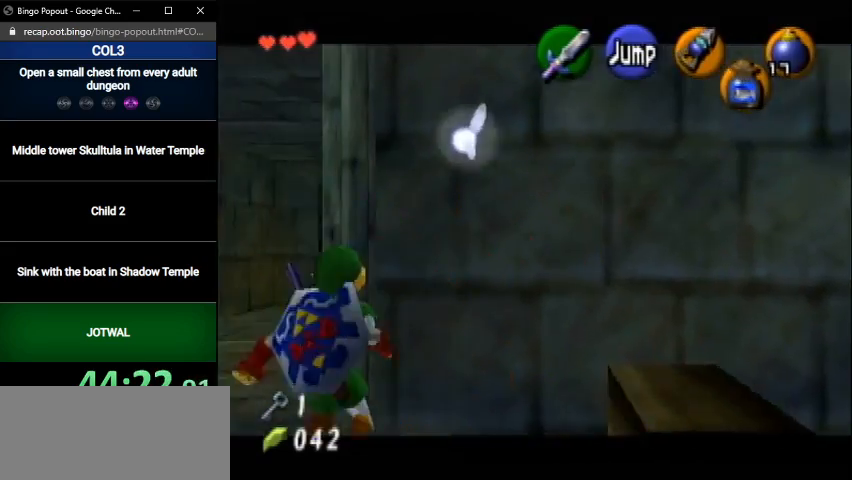
{"buttons": [], "left_stick": "up-right", "right_stick": "center", "events": [[33, "L1", "up"], [434, "left_stick", "up-right"]]}
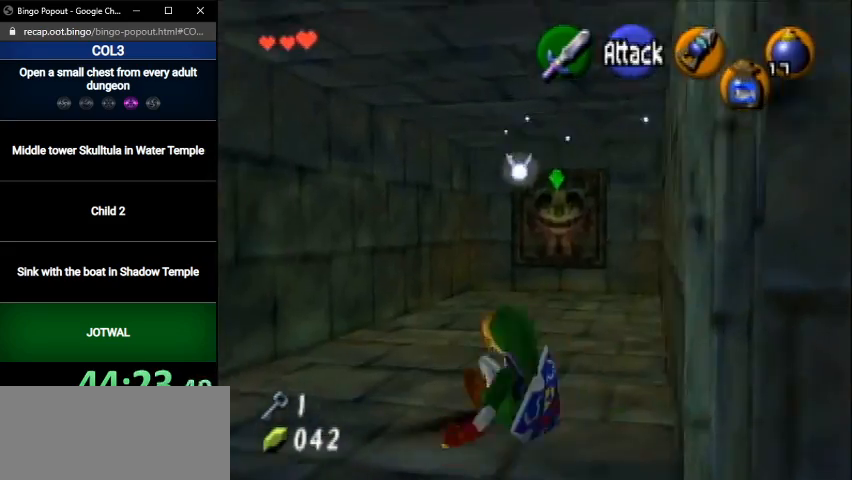
{"buttons": [], "left_stick": "up", "right_stick": "center", "events": [[500, "left_stick", "up"]]}
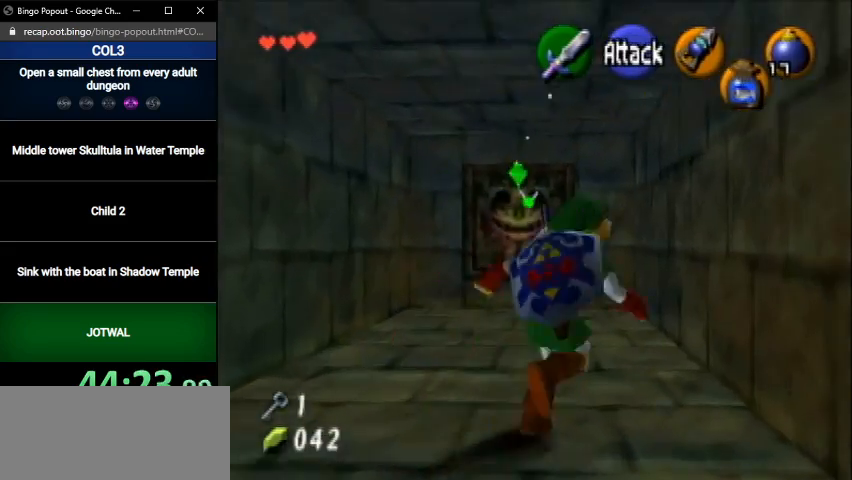
{"buttons": [], "left_stick": "up", "right_stick": "center", "events": [[134, "A", "down"], [267, "A", "up"]]}
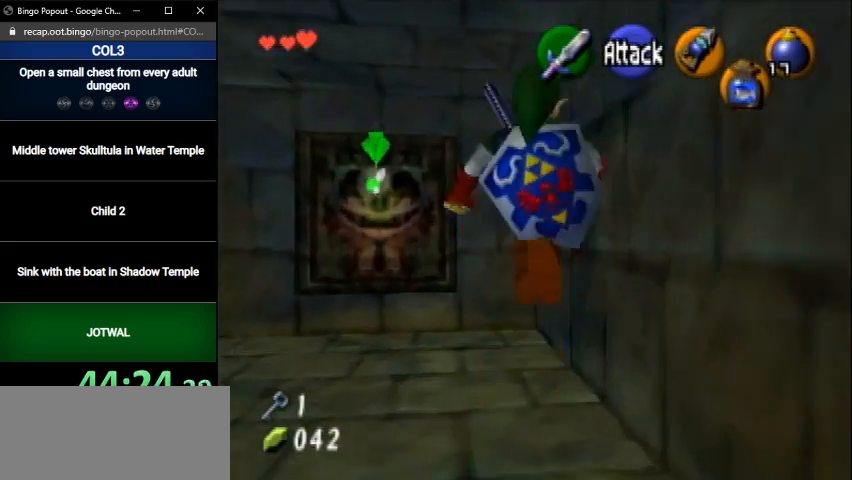
{"buttons": [], "left_stick": "up", "right_stick": "center", "events": []}
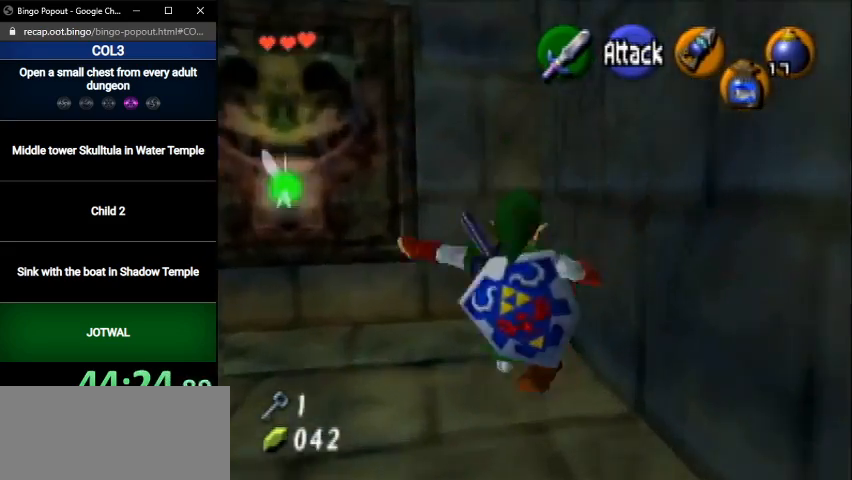
{"buttons": [], "left_stick": "up", "right_stick": "center", "events": []}
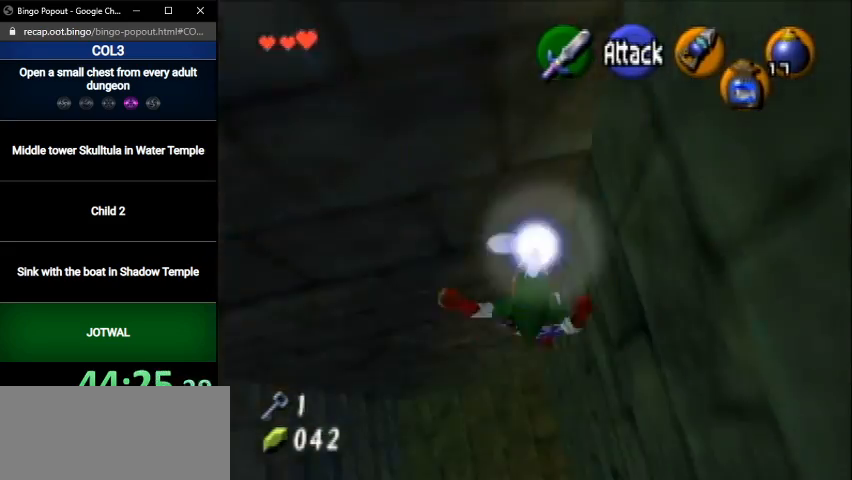
{"buttons": ["L1"], "left_stick": "up", "right_stick": "center", "events": [[100, "L1", "down"]]}
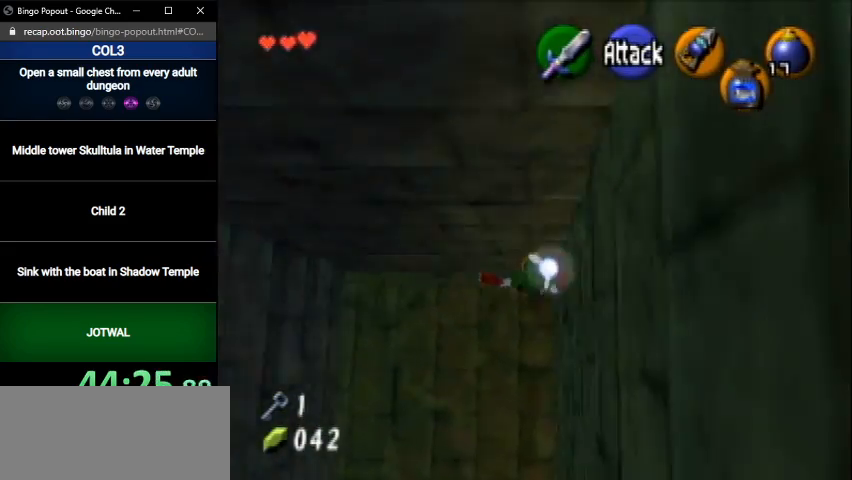
{"buttons": ["L1"], "left_stick": "up", "right_stick": "center", "events": []}
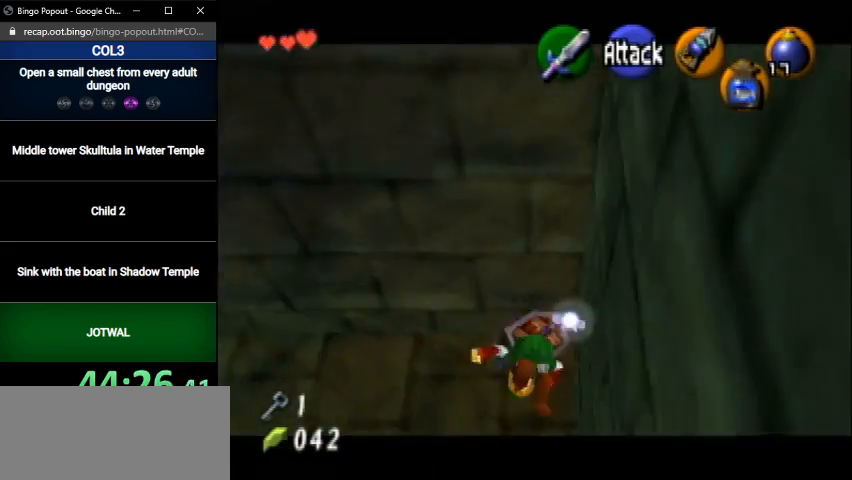
{"buttons": ["L1"], "left_stick": "center", "right_stick": "center", "events": [[33, "left_stick", "center"], [266, "A", "down"], [266, "left_stick", "left"], [367, "A", "up"], [433, "left_stick", "center"]]}
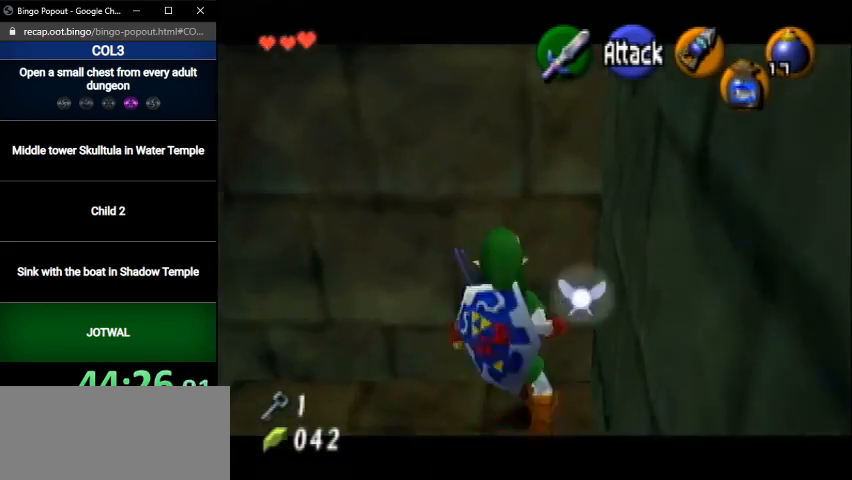
{"buttons": ["L1"], "left_stick": "left", "right_stick": "center", "events": [[134, "A", "down"], [134, "left_stick", "left"], [267, "A", "up"], [300, "left_stick", "center"], [467, "left_stick", "left"]]}
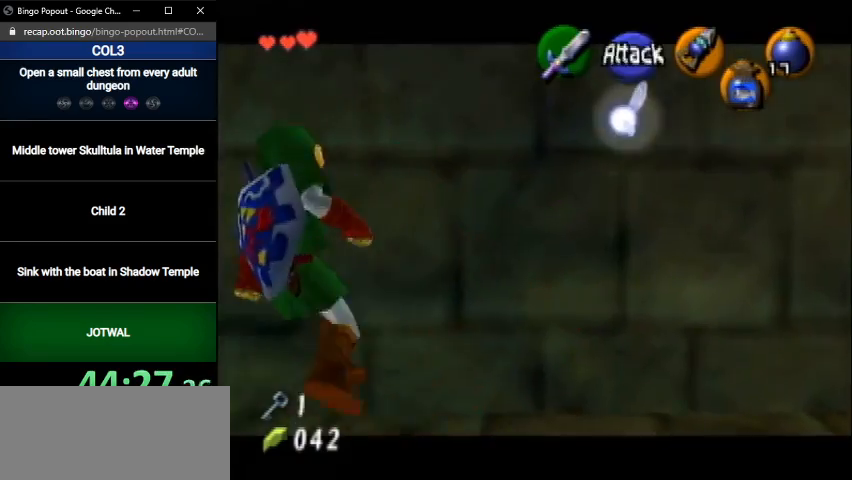
{"buttons": ["B", "L1"], "left_stick": "center", "right_stick": "center", "events": [[34, "A", "down"], [200, "A", "up"], [200, "left_stick", "center"], [467, "B", "down"]]}
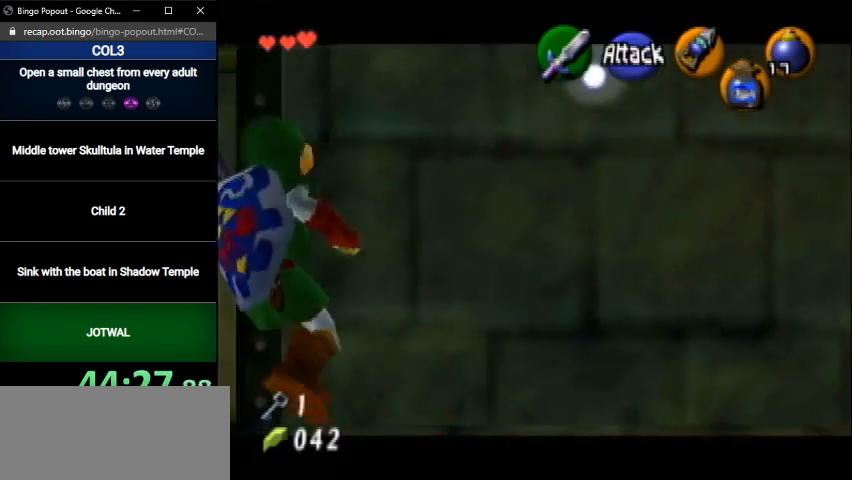
{"buttons": ["L1", "R1"], "left_stick": "center", "right_stick": "center", "events": [[66, "B", "up"], [133, "R1", "down"]]}
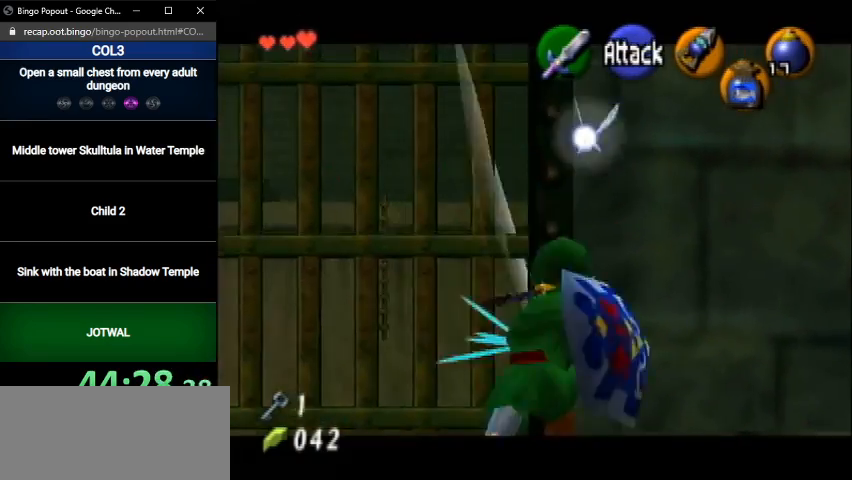
{"buttons": ["L1", "R1"], "left_stick": "center", "right_stick": "center", "events": [[134, "R1", "up"], [167, "B", "down"], [234, "B", "up"], [367, "R1", "down"]]}
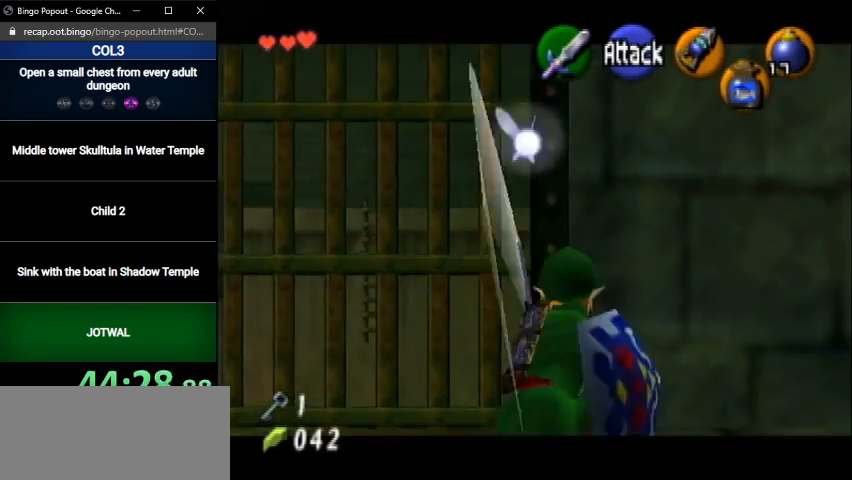
{"buttons": ["L1"], "left_stick": "center", "right_stick": "center", "events": [[233, "R1", "up"], [300, "B", "down"], [433, "B", "up"]]}
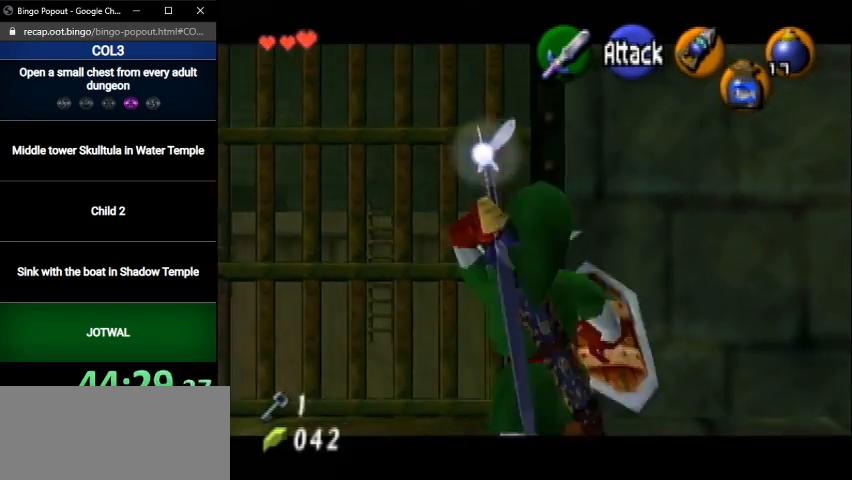
{"buttons": ["A", "L1"], "left_stick": "center", "right_stick": "center", "events": [[434, "A", "down"]]}
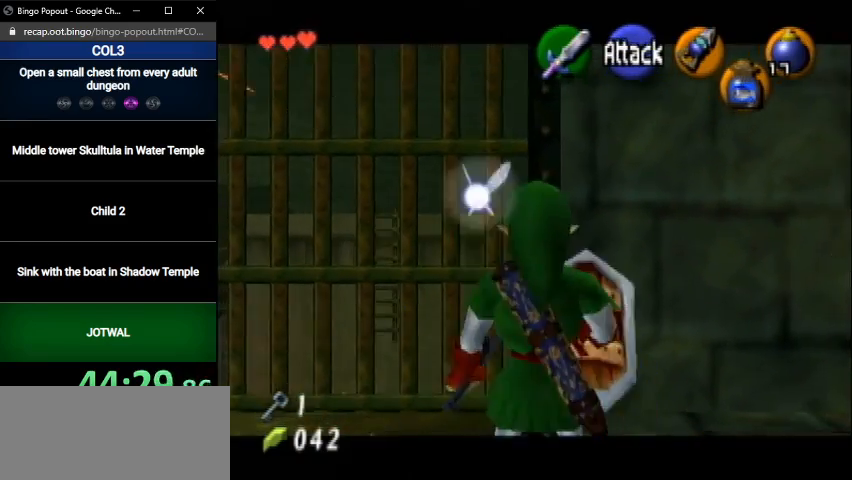
{"buttons": ["L1"], "left_stick": "center", "right_stick": "center", "events": [[133, "A", "up"]]}
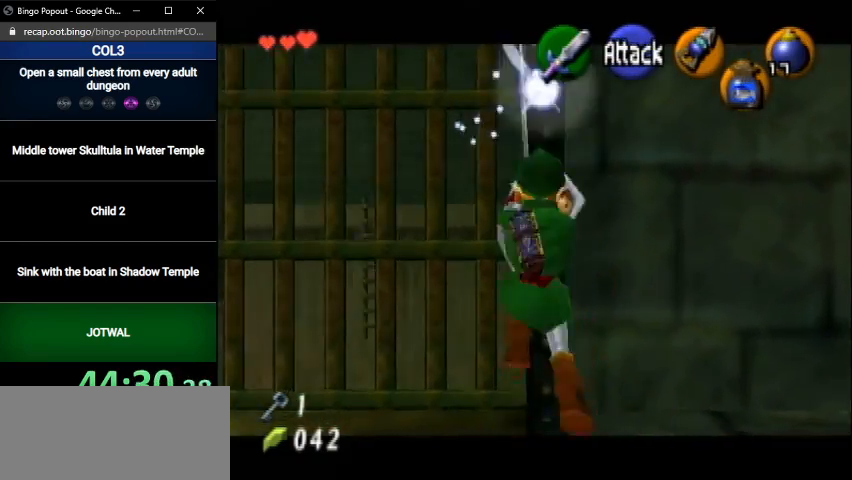
{"buttons": ["A", "L1"], "left_stick": "center", "right_stick": "center", "events": [[100, "A", "down"], [167, "A", "up"], [234, "A", "down"], [300, "A", "up"], [334, "A", "down"], [434, "A", "up"], [501, "A", "down"]]}
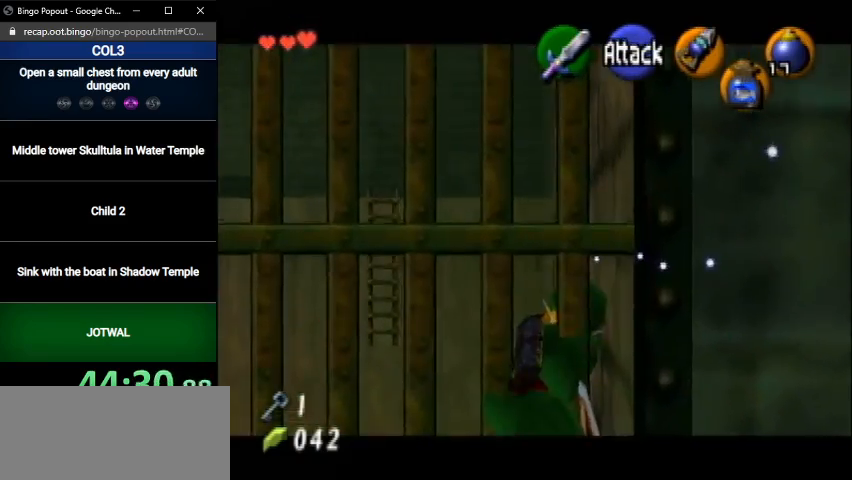
{"buttons": [], "left_stick": "center", "right_stick": "center", "events": [[66, "A", "up"], [133, "A", "down"], [233, "A", "up"], [267, "L1", "up"]]}
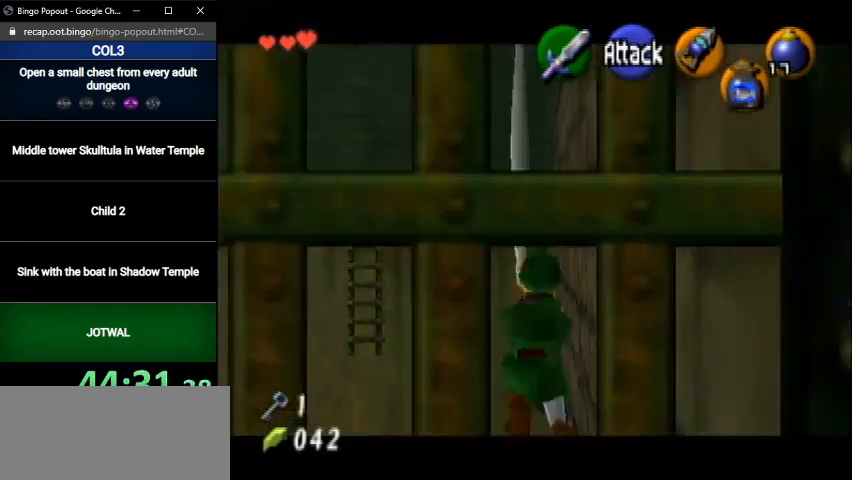
{"buttons": [], "left_stick": "up", "right_stick": "center", "events": [[134, "left_stick", "up"]]}
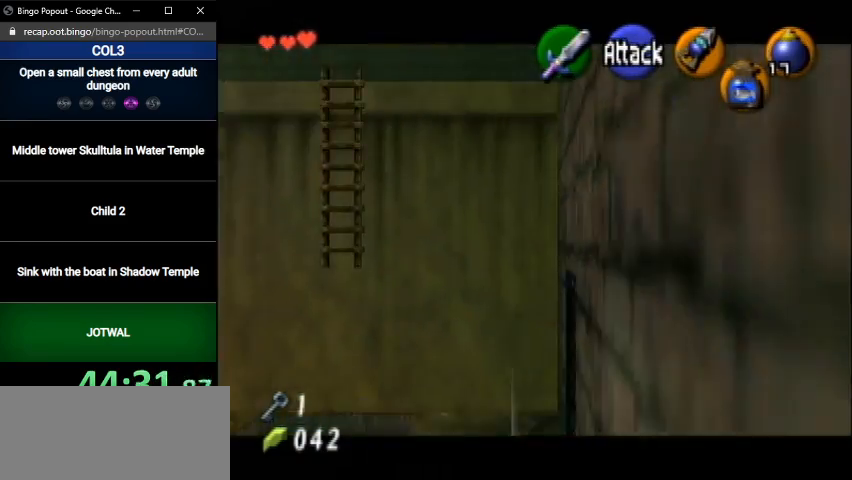
{"buttons": [], "left_stick": "up-left", "right_stick": "center", "events": [[167, "left_stick", "up-left"], [267, "A", "down"], [367, "A", "up"], [433, "A", "down"], [500, "A", "up"]]}
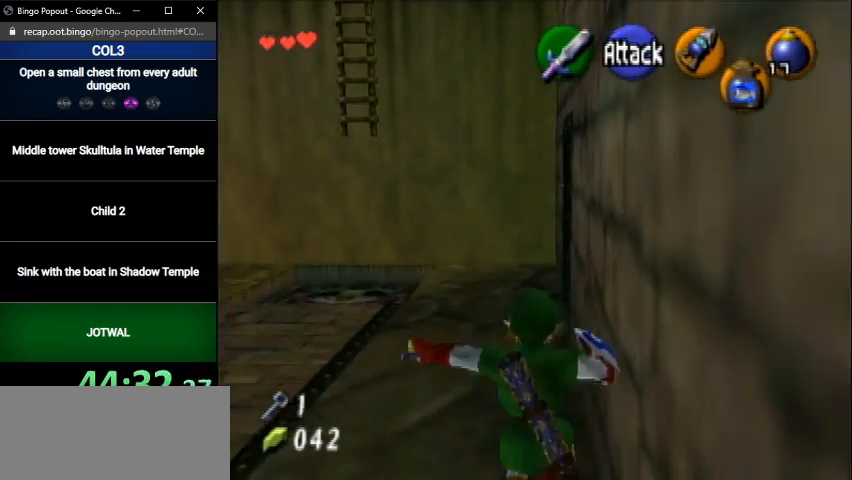
{"buttons": ["Y"], "left_stick": "up-left", "right_stick": "center", "events": [[100, "A", "down"], [200, "A", "up"], [501, "Y", "down"]]}
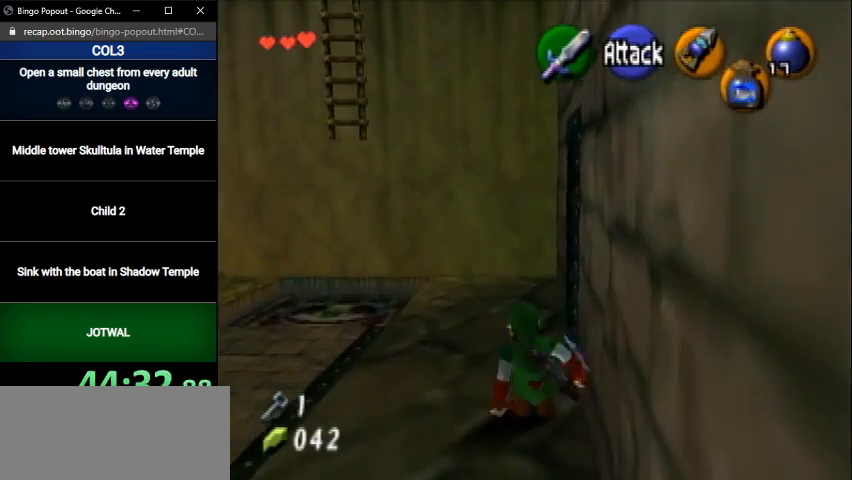
{"buttons": ["Y"], "left_stick": "center", "right_stick": "center", "events": [[267, "left_stick", "center"]]}
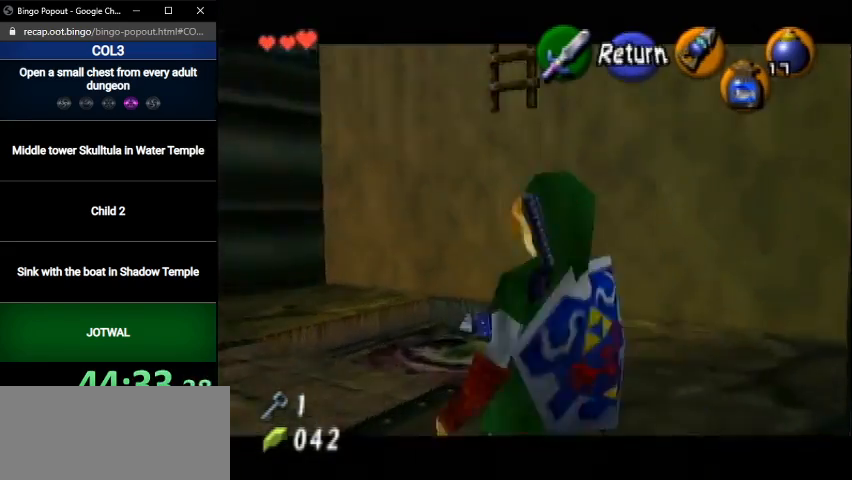
{"buttons": ["Y"], "left_stick": "down-right", "right_stick": "center", "events": [[67, "left_stick", "down-right"]]}
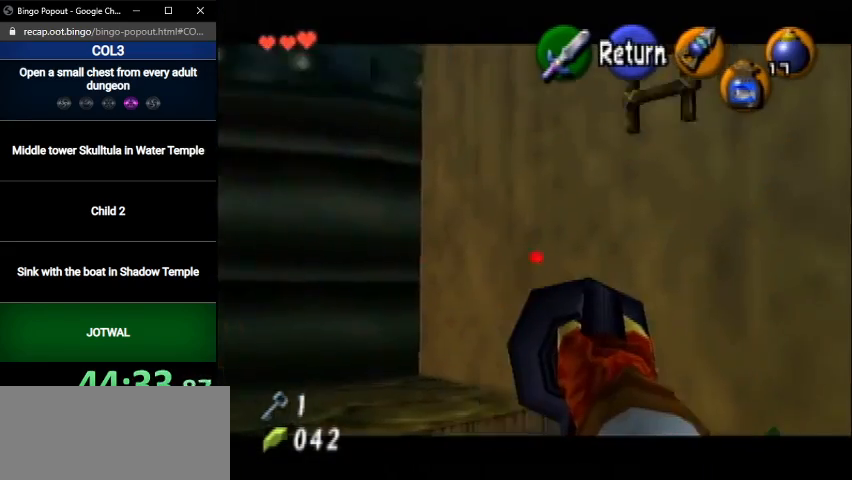
{"buttons": ["Y"], "left_stick": "center", "right_stick": "center", "events": [[66, "left_stick", "down"], [267, "left_stick", "center"]]}
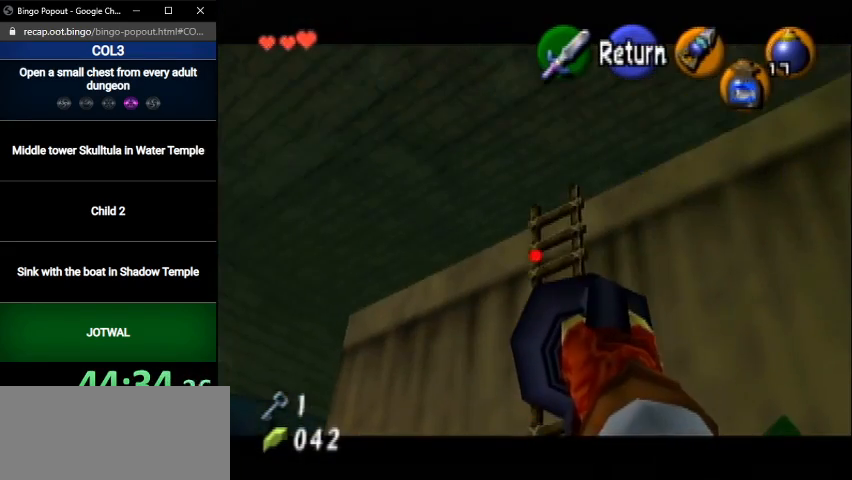
{"buttons": [], "left_stick": "center", "right_stick": "center", "events": [[167, "left_stick", "down-right"], [467, "Y", "up"], [467, "left_stick", "center"]]}
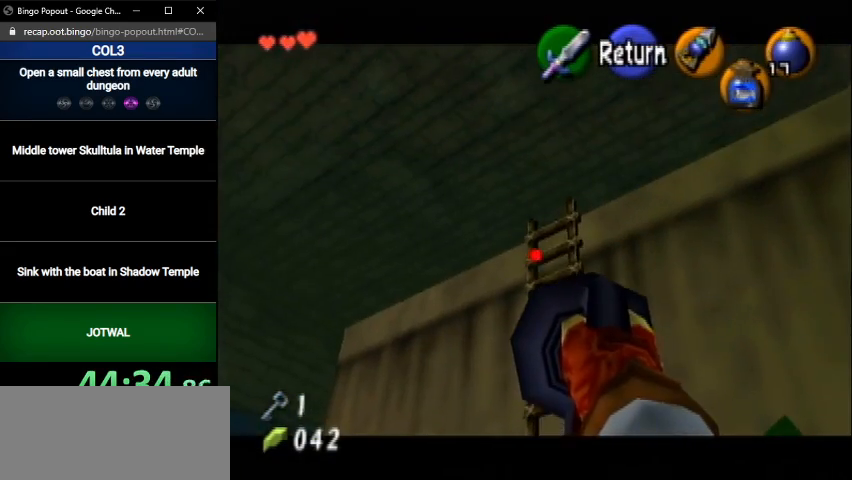
{"buttons": [], "left_stick": "center", "right_stick": "center", "events": []}
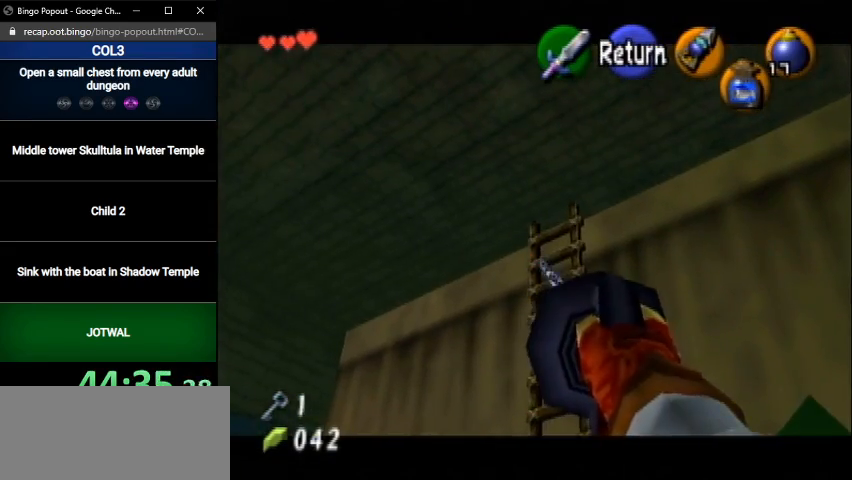
{"buttons": [], "left_stick": "up-right", "right_stick": "center", "events": [[134, "left_stick", "up-right"]]}
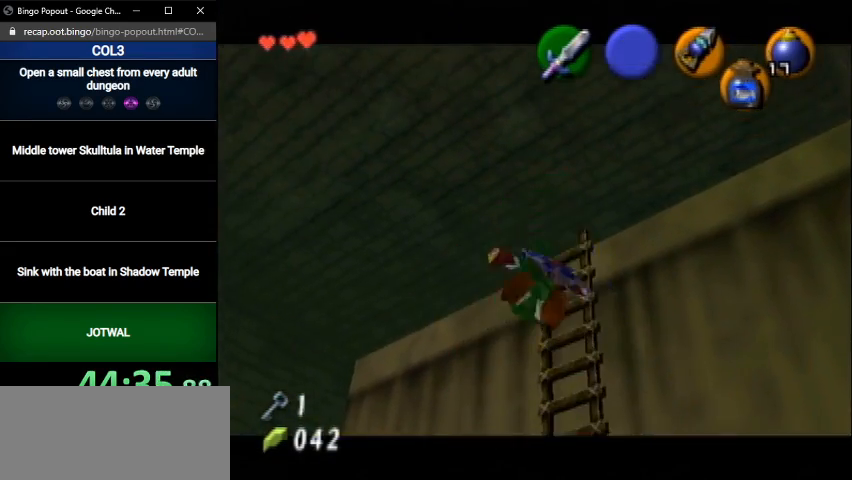
{"buttons": [], "left_stick": "up", "right_stick": "center", "events": [[467, "left_stick", "up"]]}
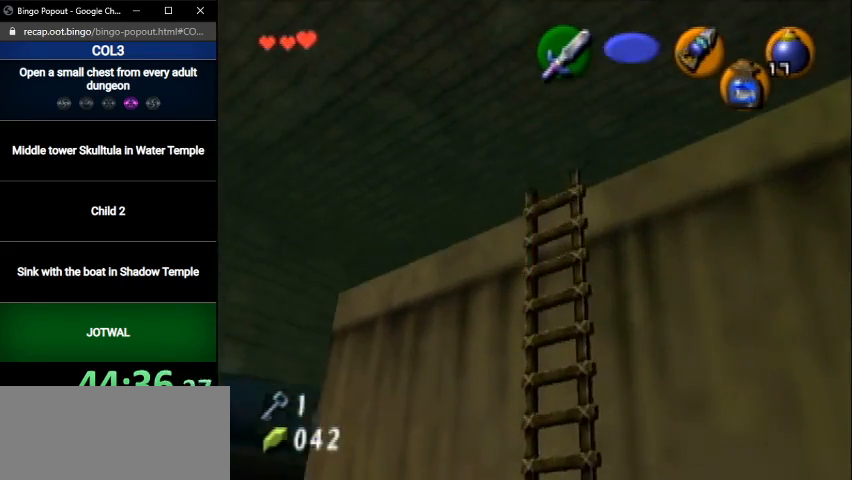
{"buttons": [], "left_stick": "up", "right_stick": "center", "events": []}